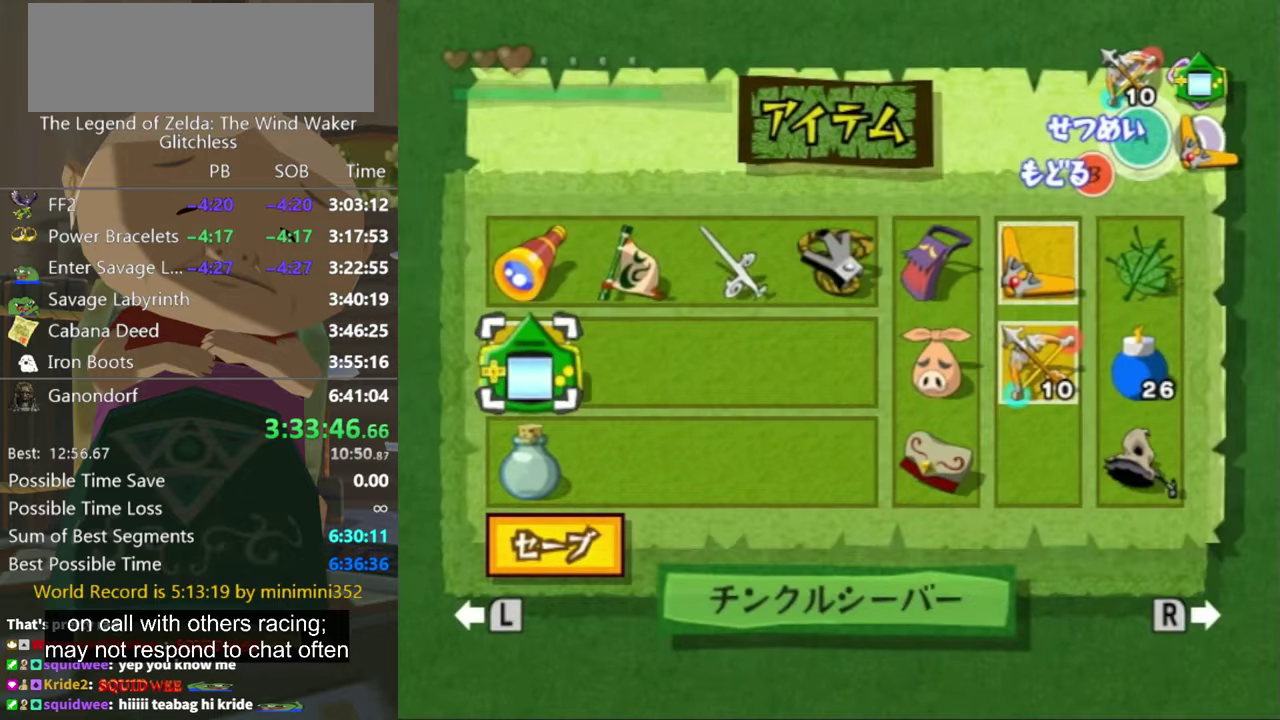
Gameplay with a controller (Nintendo layout); each line is a JSON object with the inputs held at the frame after it. "events" lists button and stick changes between this image and that frame as [ms after this image, input, new state], when the widget could be followed in between. Not read: L3 R3.
{"buttons": [], "left_stick": "center", "right_stick": "center", "events": [[100, "left_stick", "left"], [200, "Z", "down"], [200, "left_stick", "center"], [300, "Z", "up"], [367, "B", "down"], [434, "B", "up"]]}
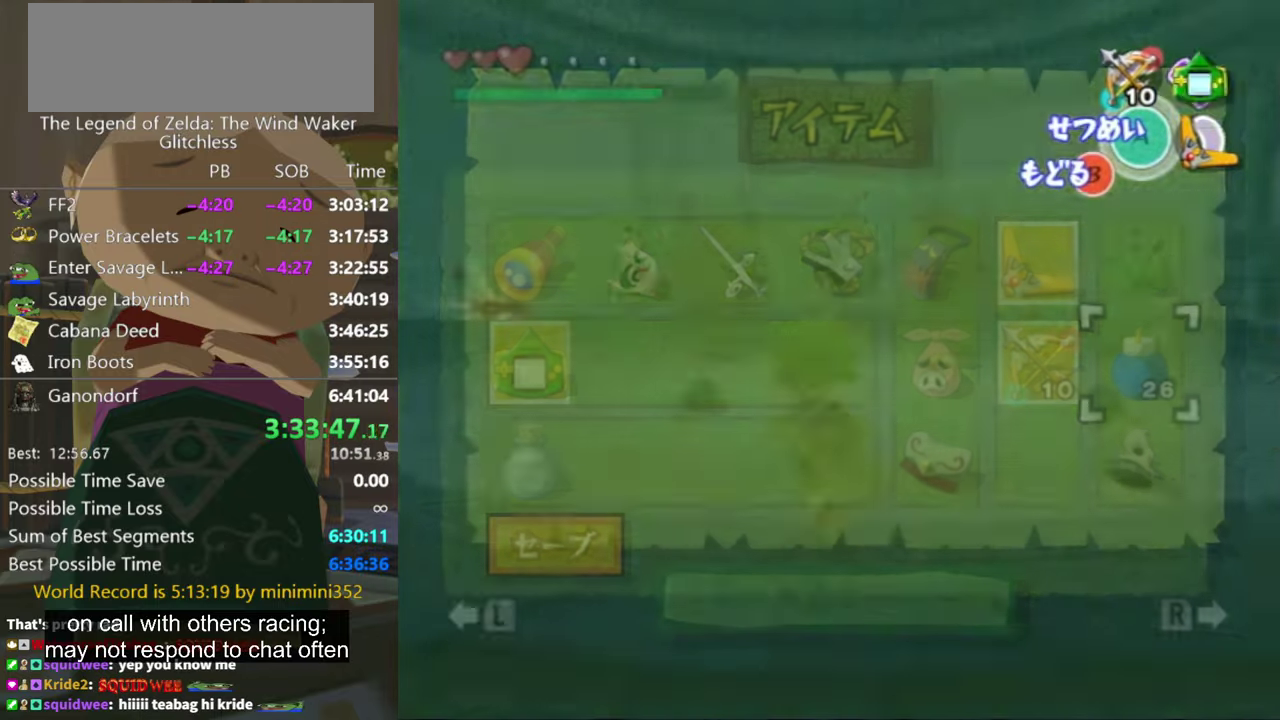
{"buttons": [], "left_stick": "up-left", "right_stick": "center", "events": [[200, "left_stick", "up-left"]]}
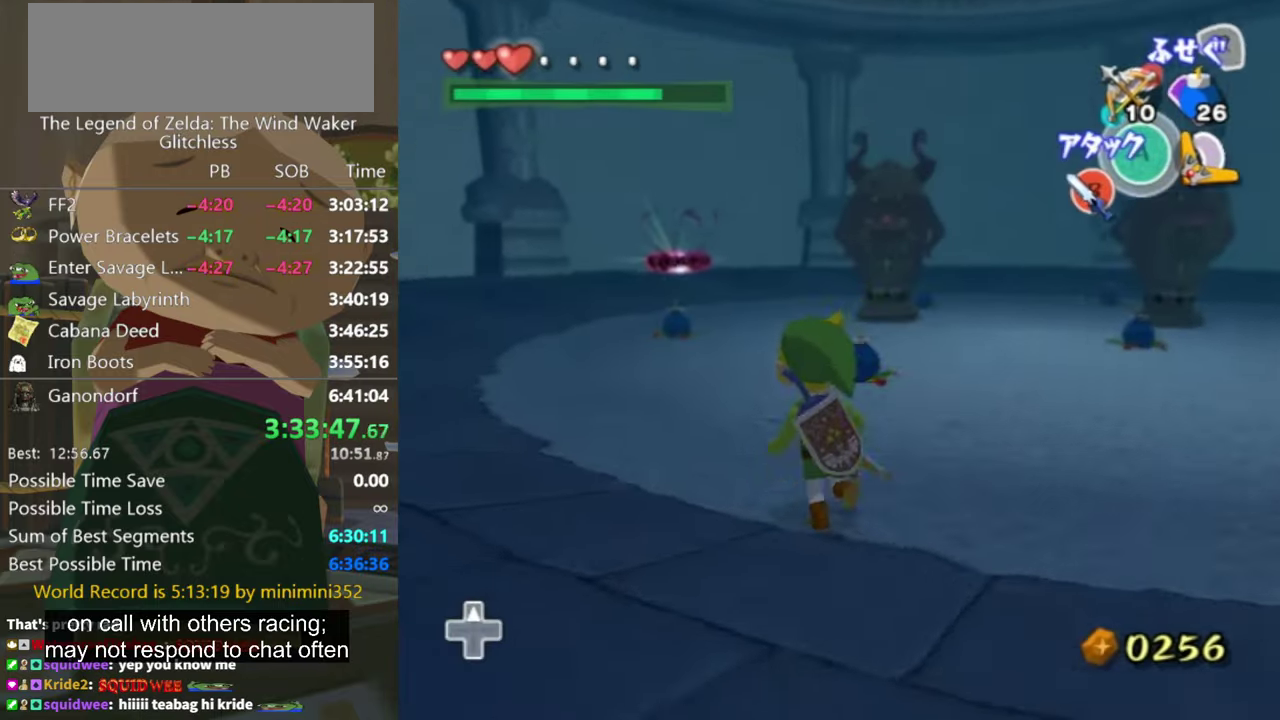
{"buttons": [], "left_stick": "up", "right_stick": "center", "events": [[100, "left_stick", "up"]]}
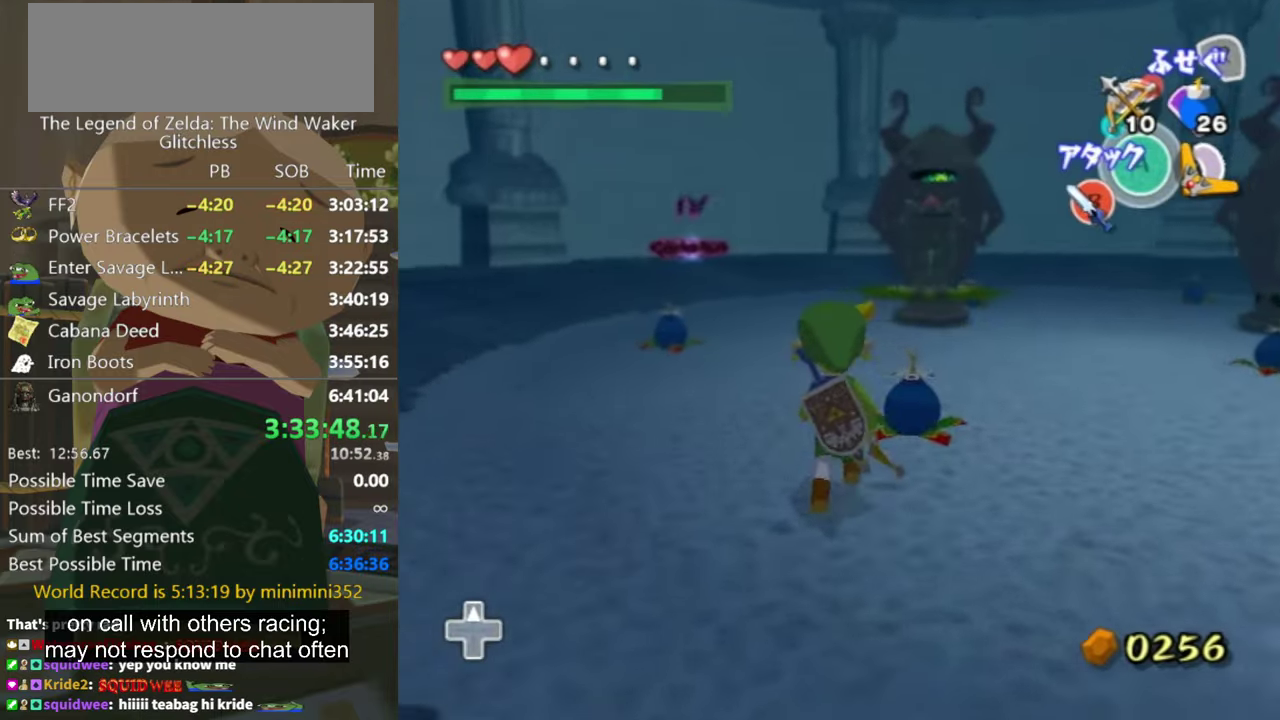
{"buttons": ["L1", "Z"], "left_stick": "center", "right_stick": "center", "events": [[67, "left_stick", "up-left"], [134, "left_stick", "up"], [334, "left_stick", "up-right"], [400, "L1", "down"], [467, "left_stick", "center"], [500, "Z", "down"]]}
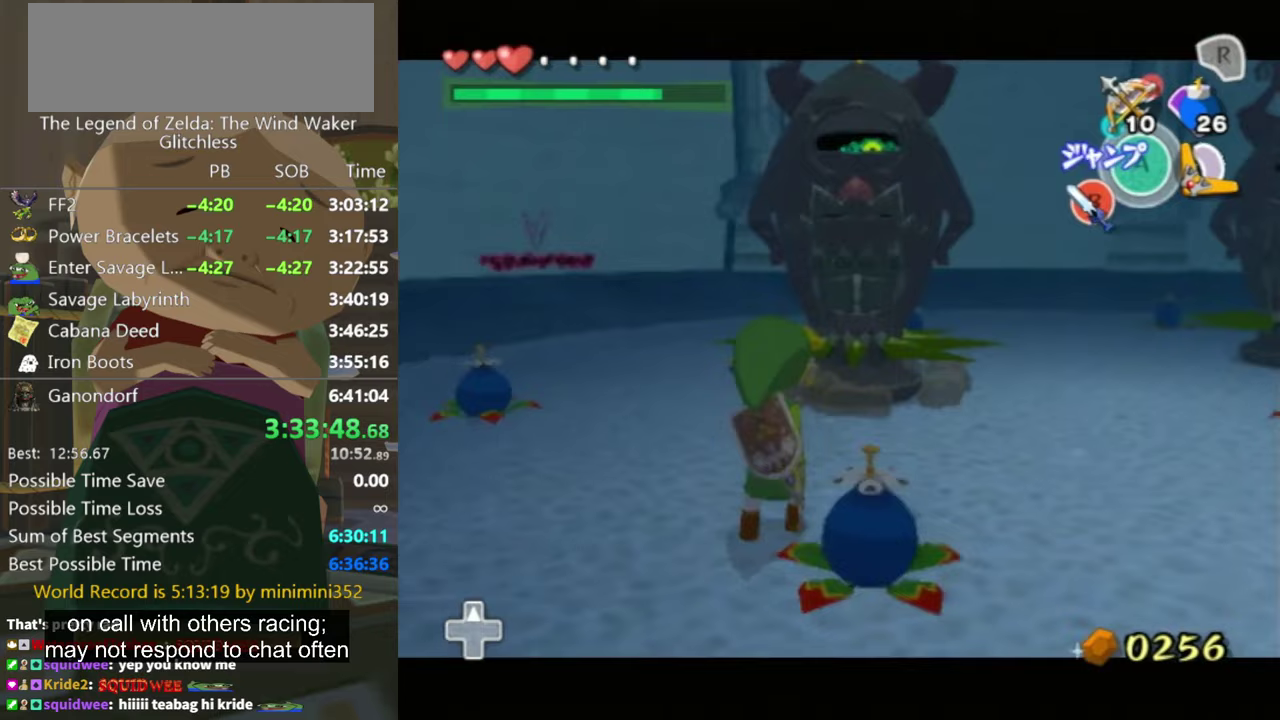
{"buttons": ["L1"], "left_stick": "down-left", "right_stick": "center", "events": [[33, "left_stick", "down-left"], [100, "Z", "up"]]}
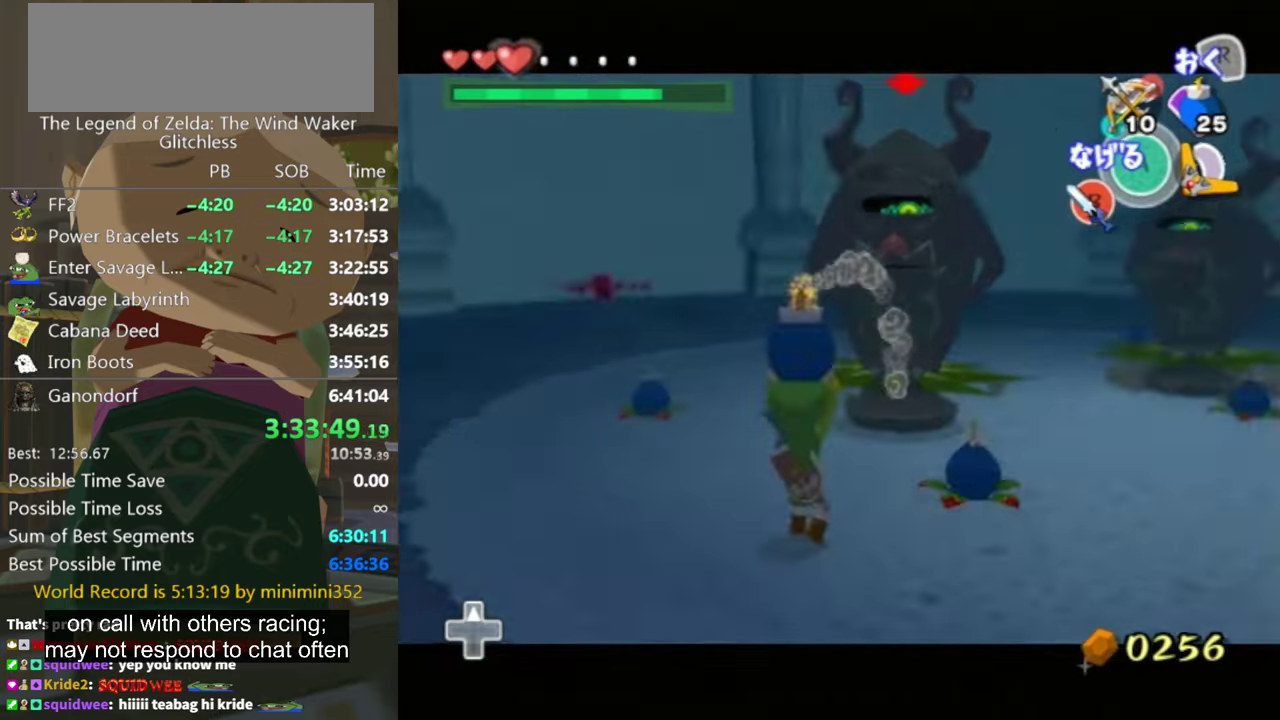
{"buttons": ["L1"], "left_stick": "down-left", "right_stick": "center", "events": []}
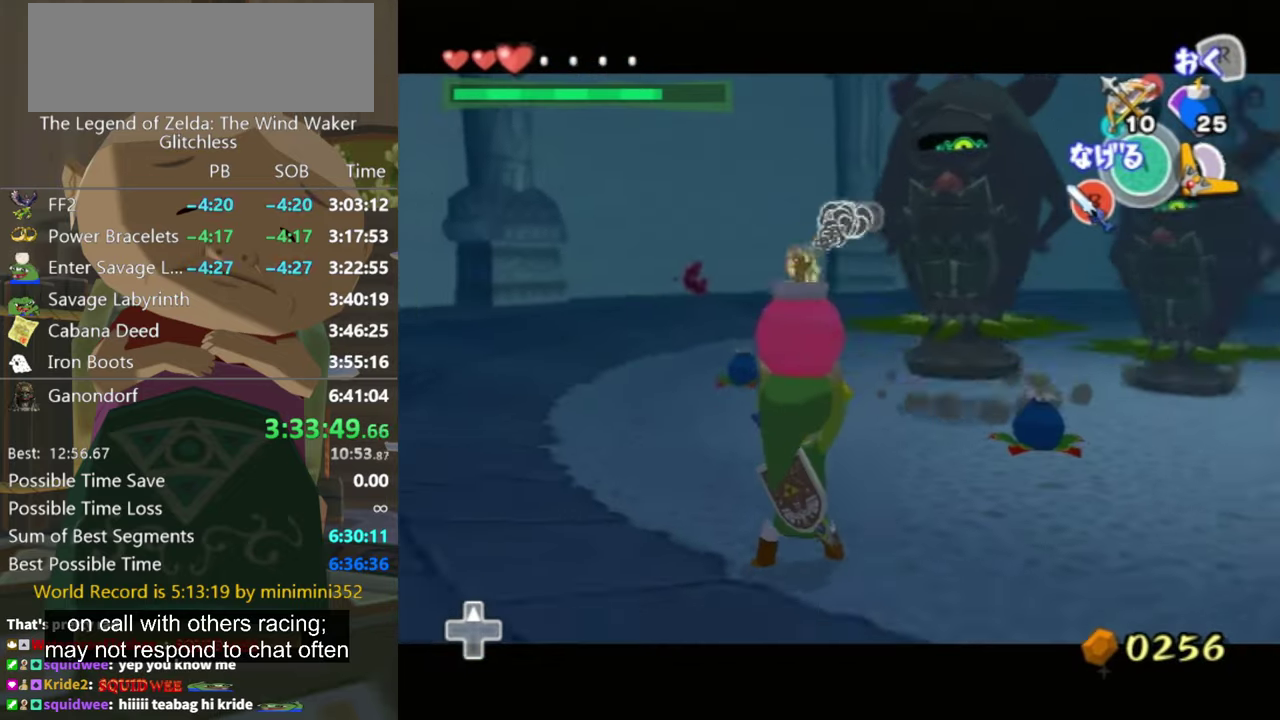
{"buttons": ["L1"], "left_stick": "up", "right_stick": "center", "events": [[467, "left_stick", "up"]]}
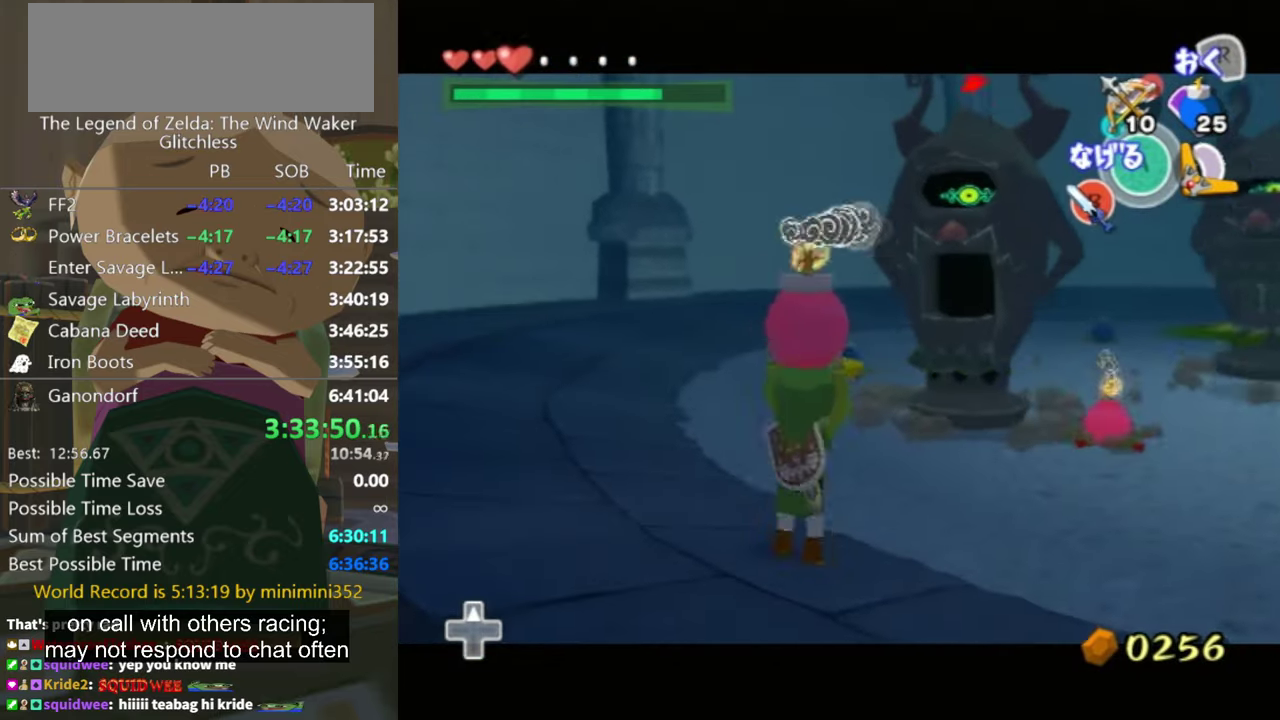
{"buttons": [], "left_stick": "down-right", "right_stick": "center", "events": [[33, "A", "down"], [133, "A", "up"], [167, "left_stick", "center"], [333, "left_stick", "right"], [400, "L1", "up"], [467, "left_stick", "down-right"]]}